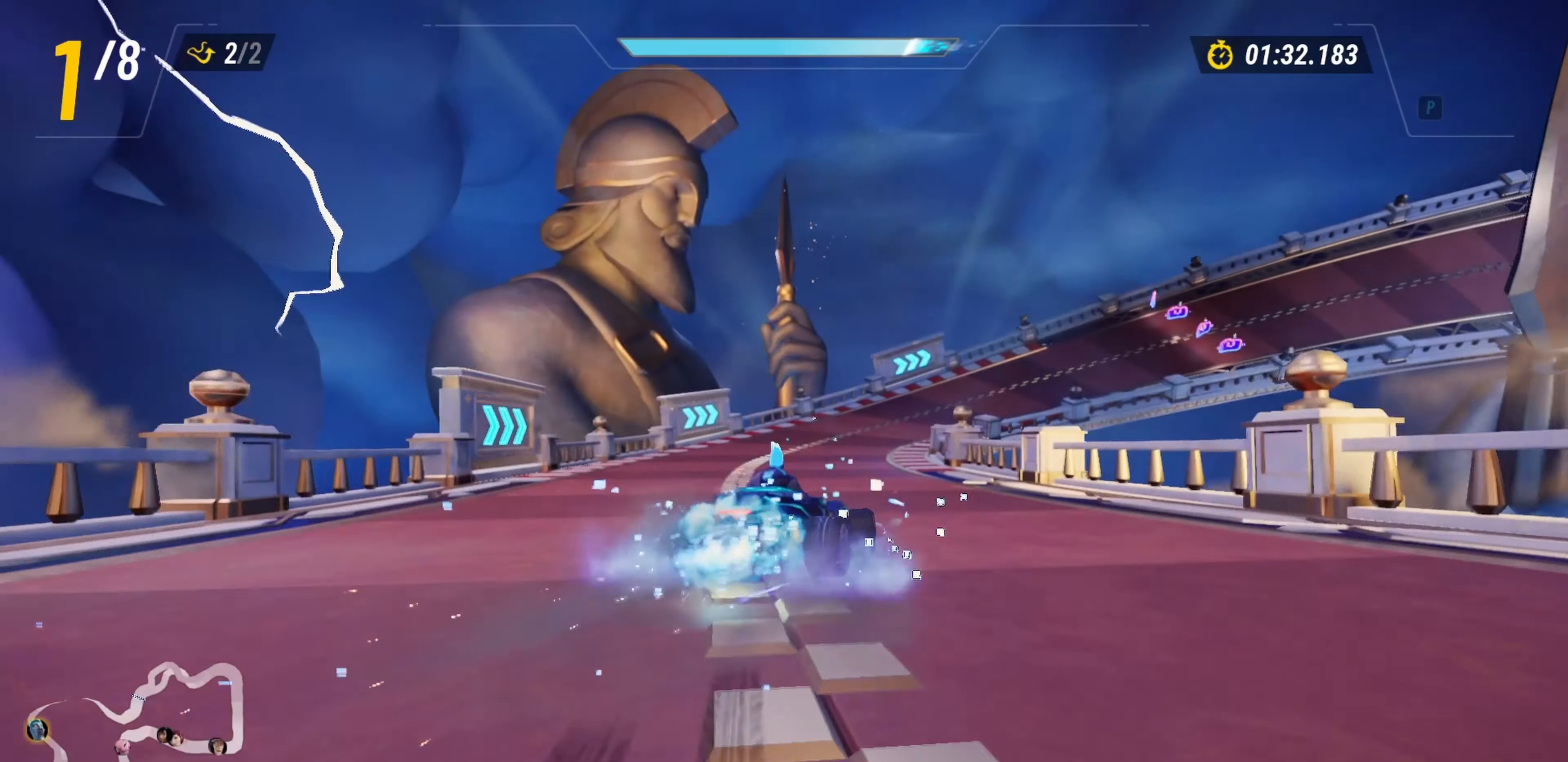
Gameplay with keyboard; each line is a JSON object with the keys held at the frame after it. "events" lists presses ("down") and releases ("up") of "a", "boost", "bump_left", "bump_right", "d", "drift", "item_down", "item_up", "jump", "rear_view", "s" and "w" between this image and that frame as [ms after this image, input, new state], when the widget could be followed in between. No other keys are recorded. Mouse input is not recorded. Key names are as the overlay labels them; some are game actions (e.g. jump) rather than physical keys.
{"keys": ["drift", "w"], "events": [[67, "d", "up"], [350, "d", "down"], [500, "d", "up"]]}
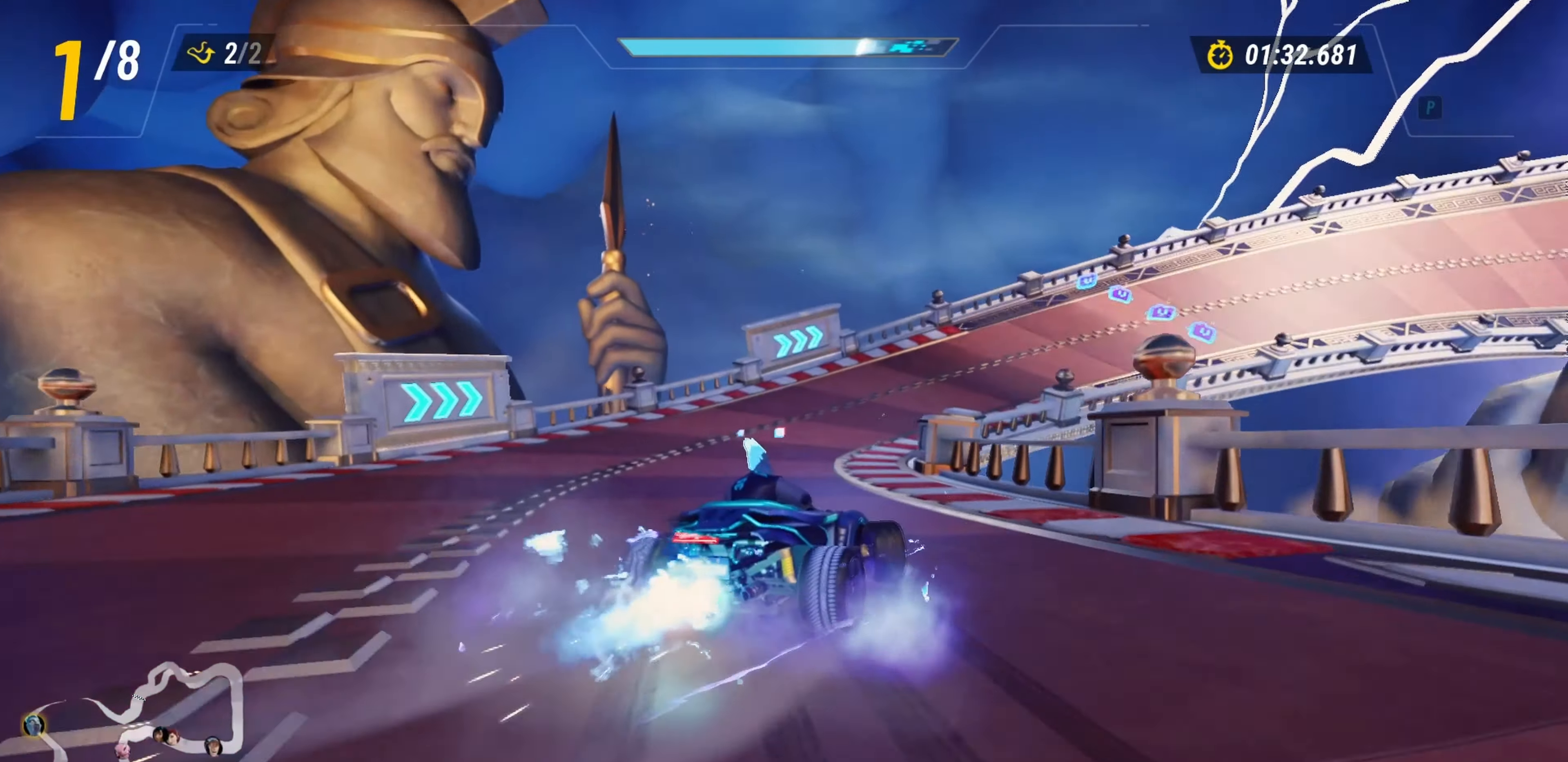
{"keys": ["d", "drift", "w"], "events": [[217, "d", "down"]]}
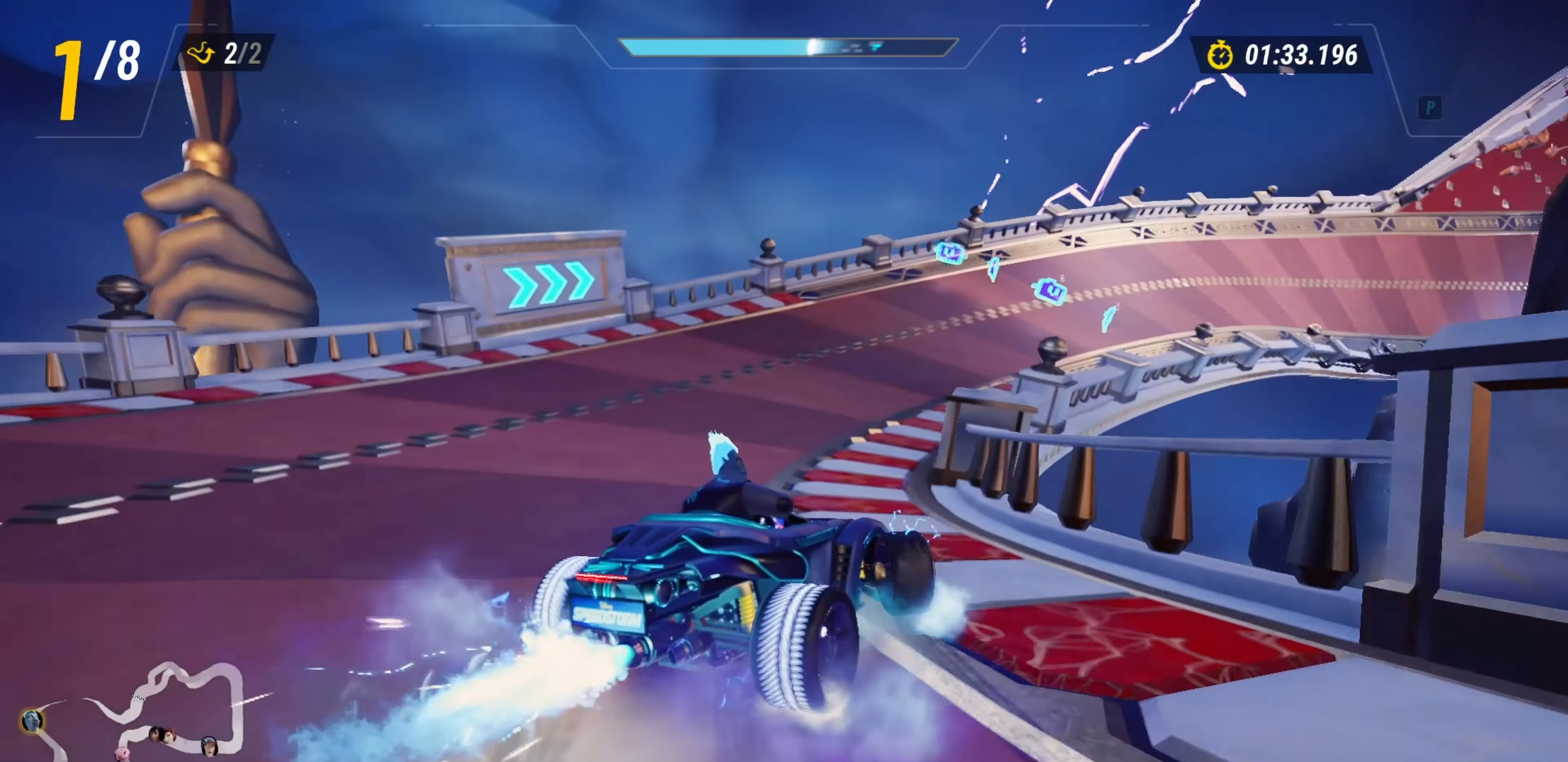
{"keys": ["drift", "w"], "events": [[67, "drift", "up"], [150, "drift", "down"], [433, "d", "up"]]}
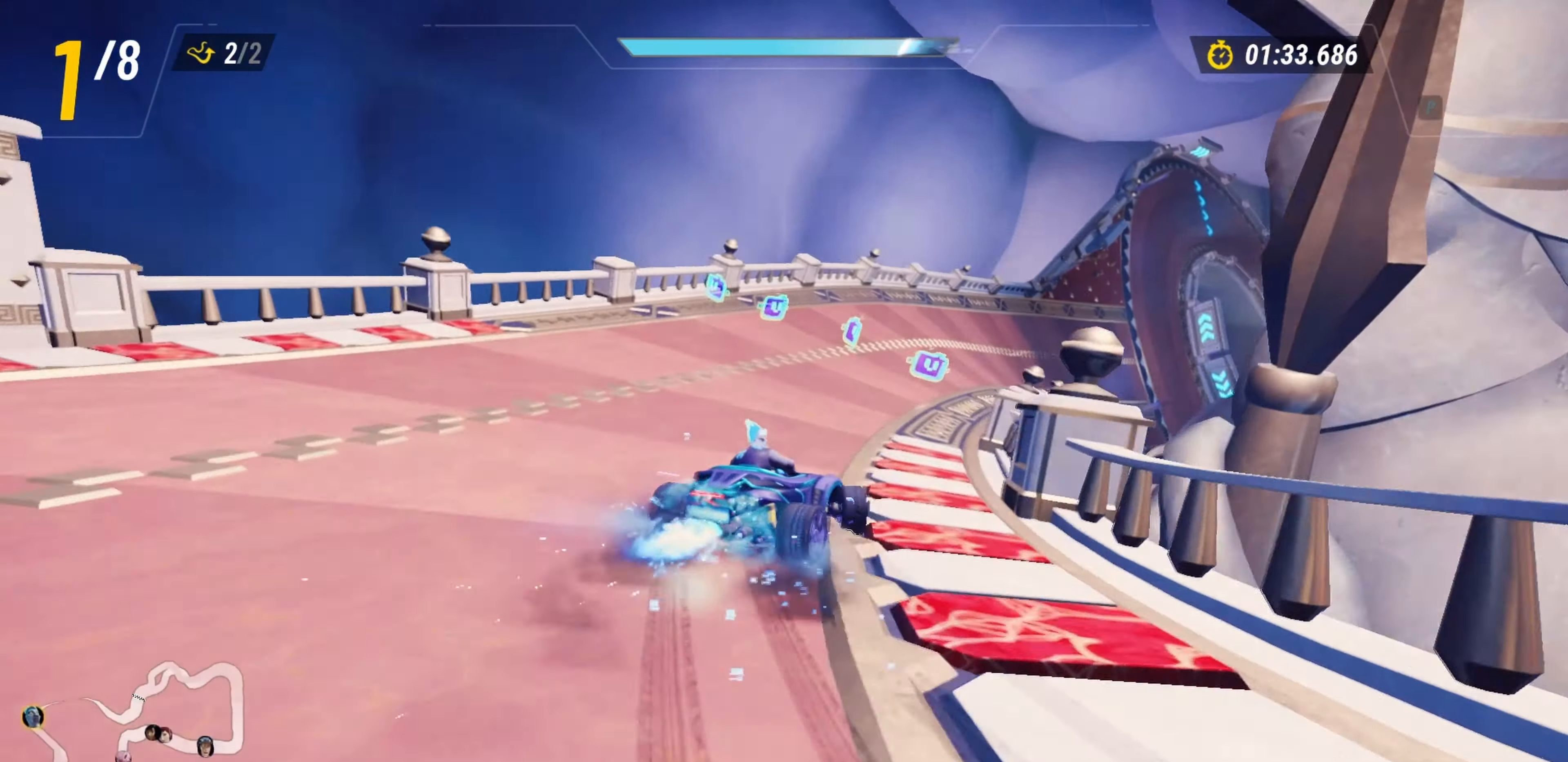
{"keys": ["a", "drift", "w"], "events": [[433, "a", "down"]]}
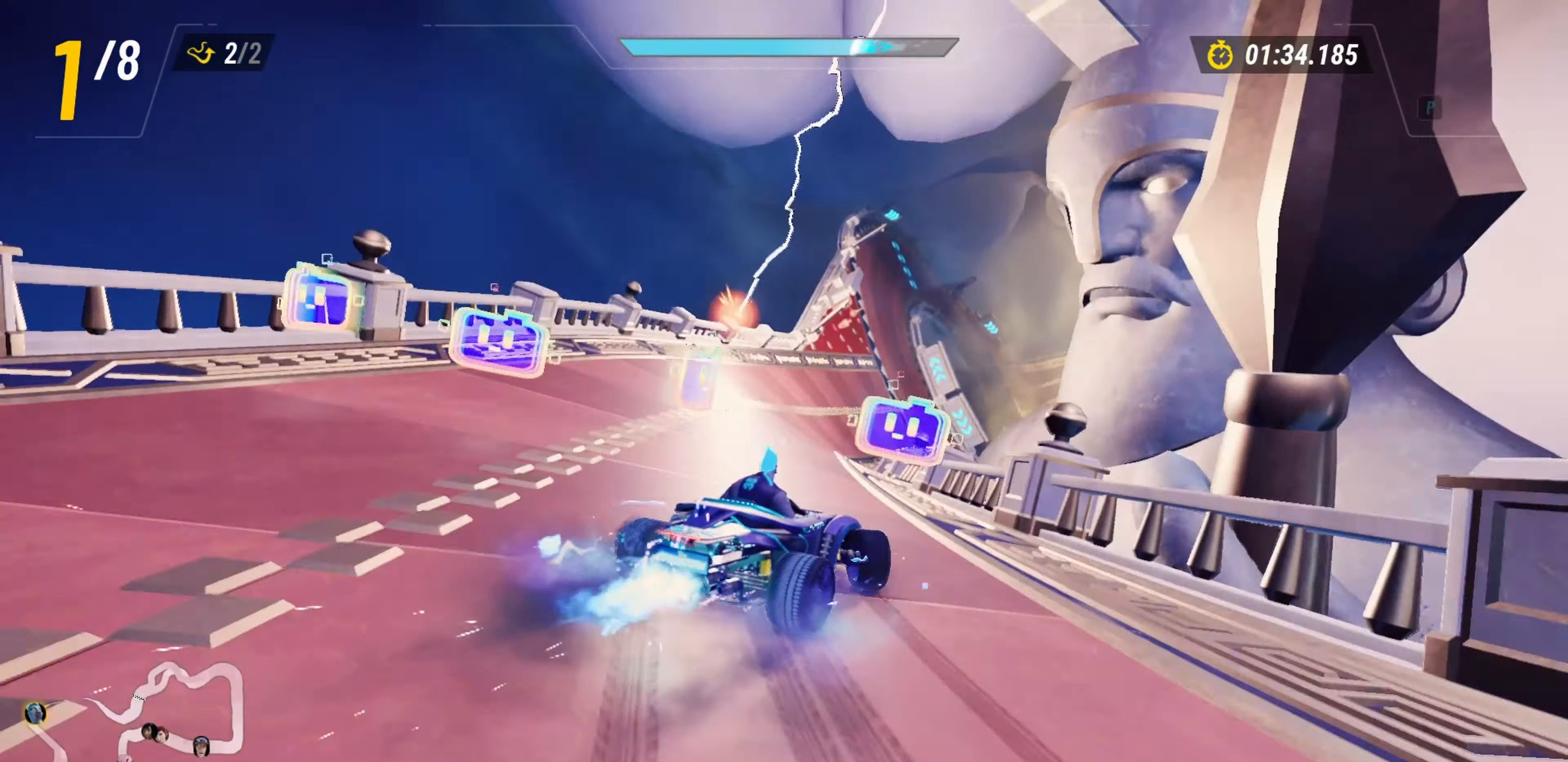
{"keys": ["a", "drift", "w"], "events": []}
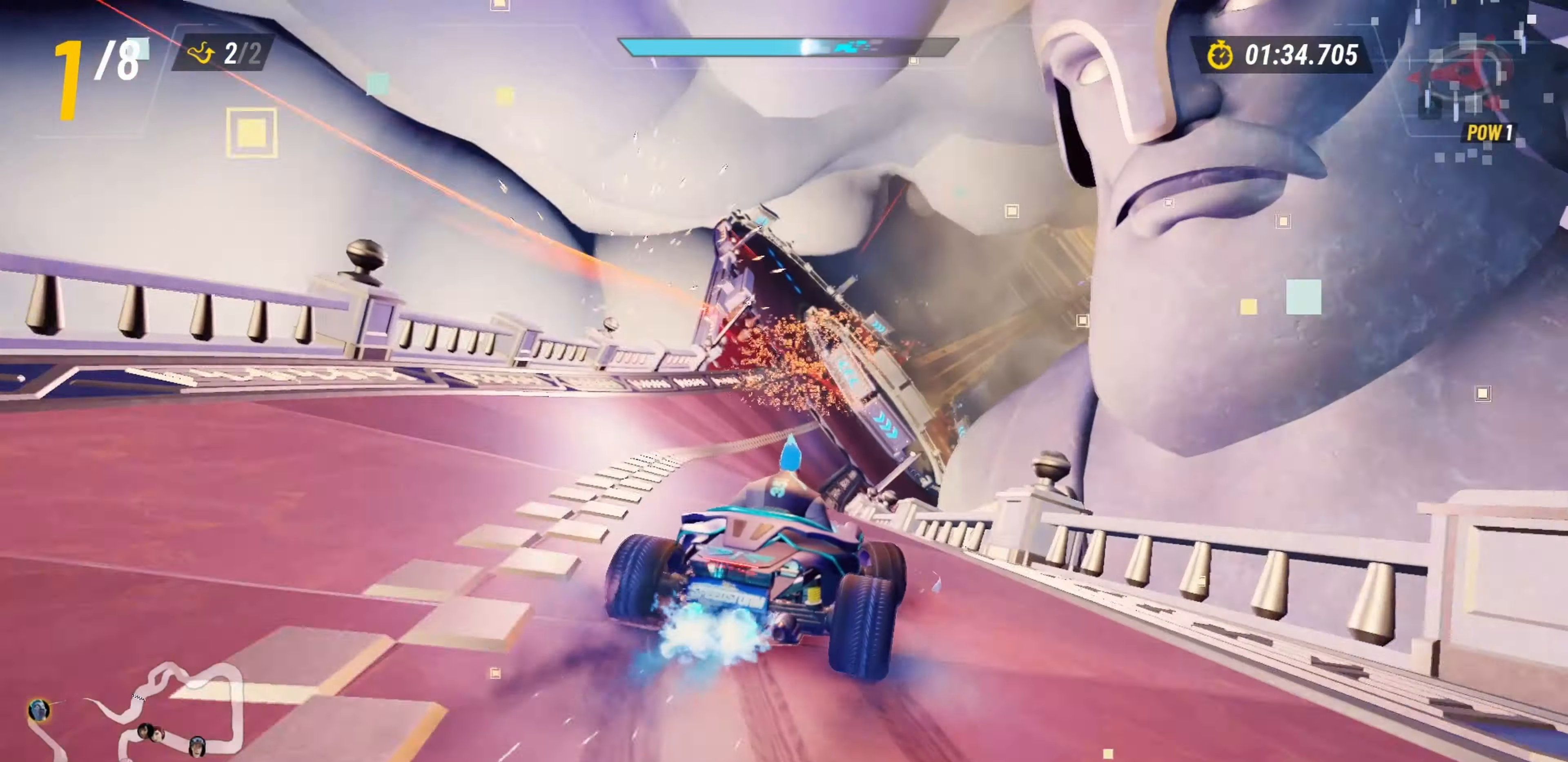
{"keys": ["d", "drift", "item_down", "w"], "events": [[17, "a", "up"], [17, "d", "down"], [317, "drift", "up"], [333, "d", "up"], [383, "a", "down"], [417, "drift", "down"], [433, "item_down", "down"], [450, "d", "down"], [500, "a", "up"]]}
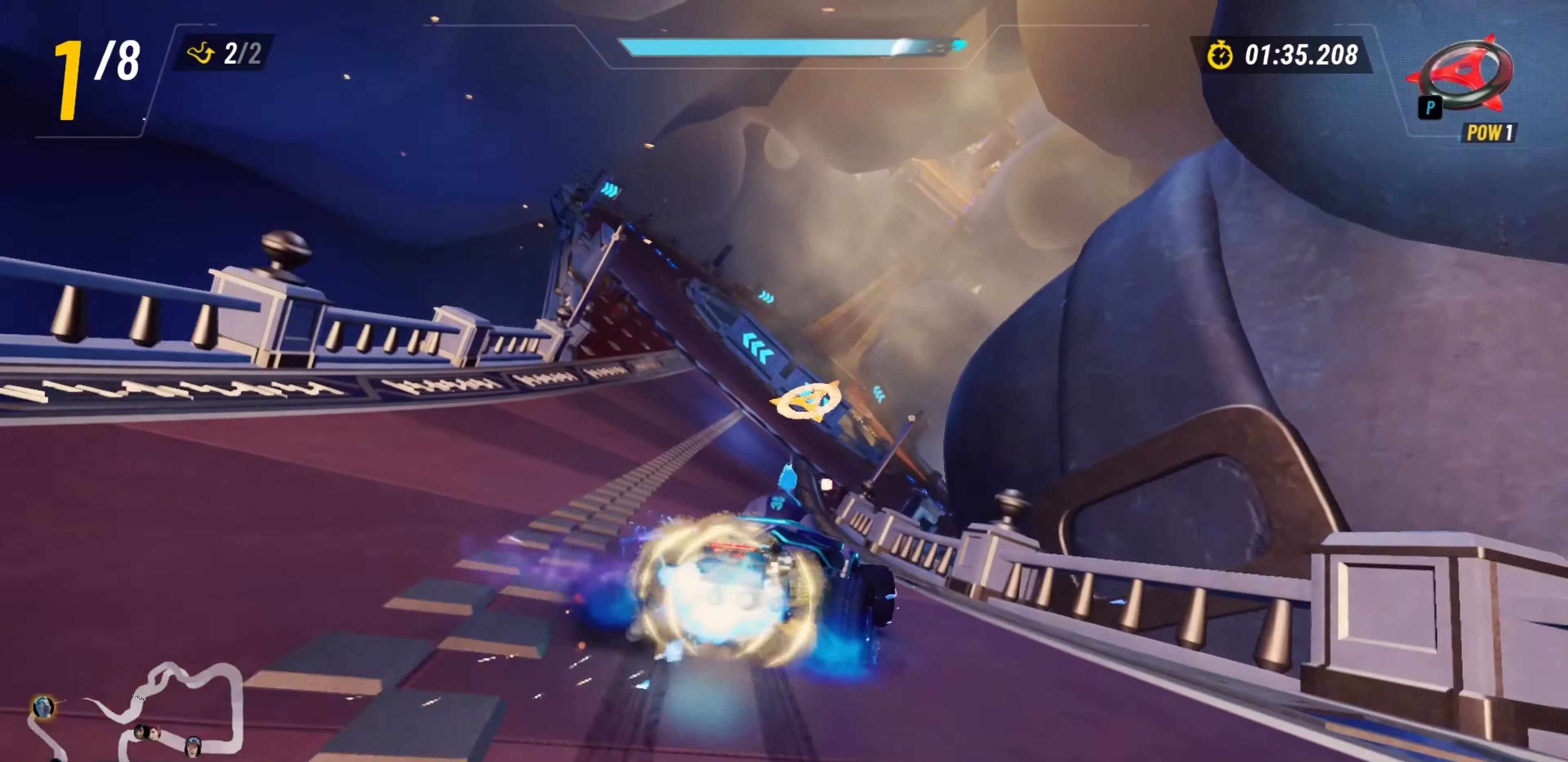
{"keys": ["d", "drift", "w"], "events": [[33, "item_down", "up"]]}
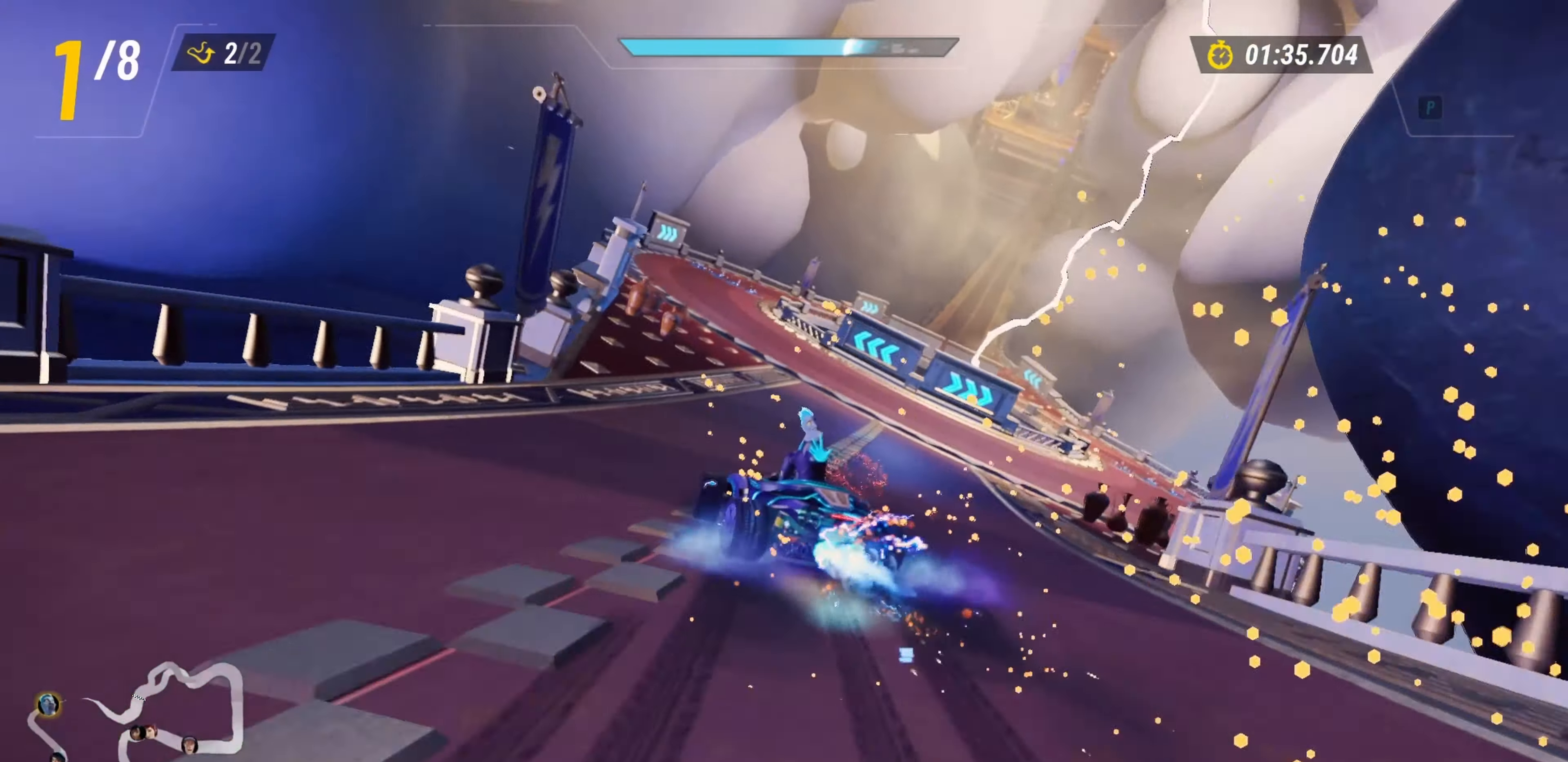
{"keys": ["d", "drift", "w"], "events": []}
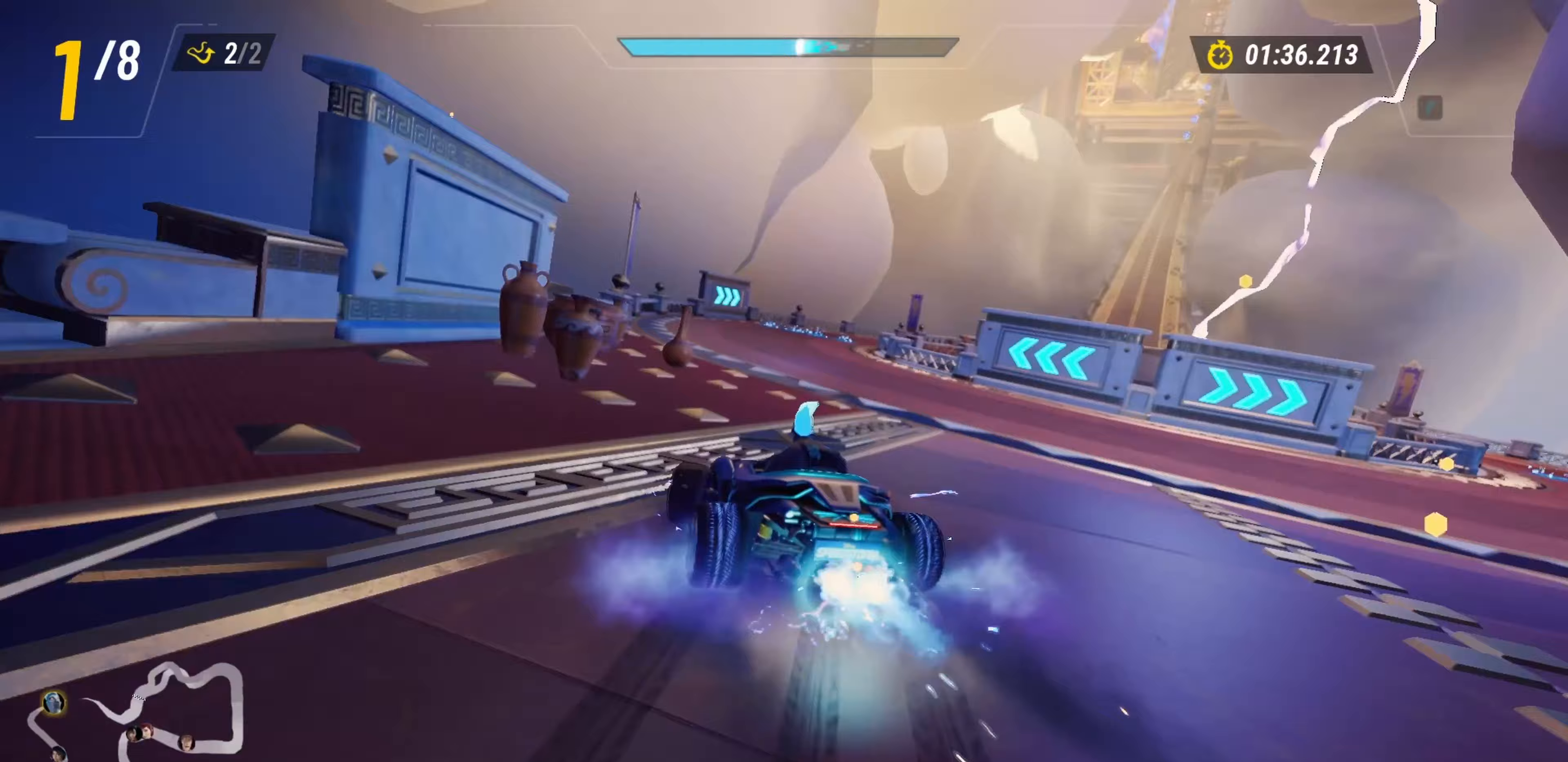
{"keys": ["d", "w"], "events": [[500, "drift", "up"]]}
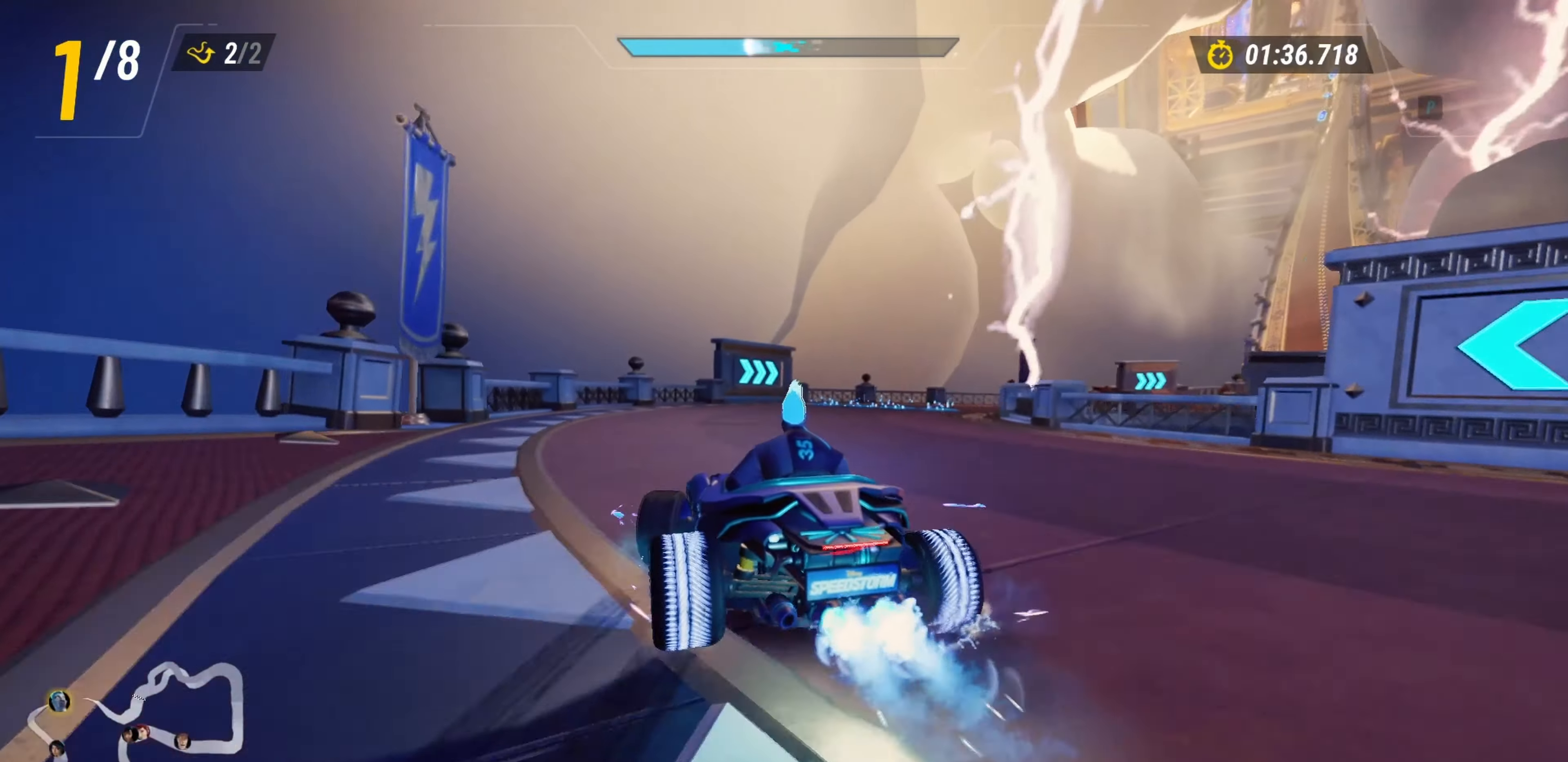
{"keys": ["drift", "w"], "events": [[67, "drift", "down"], [233, "d", "up"]]}
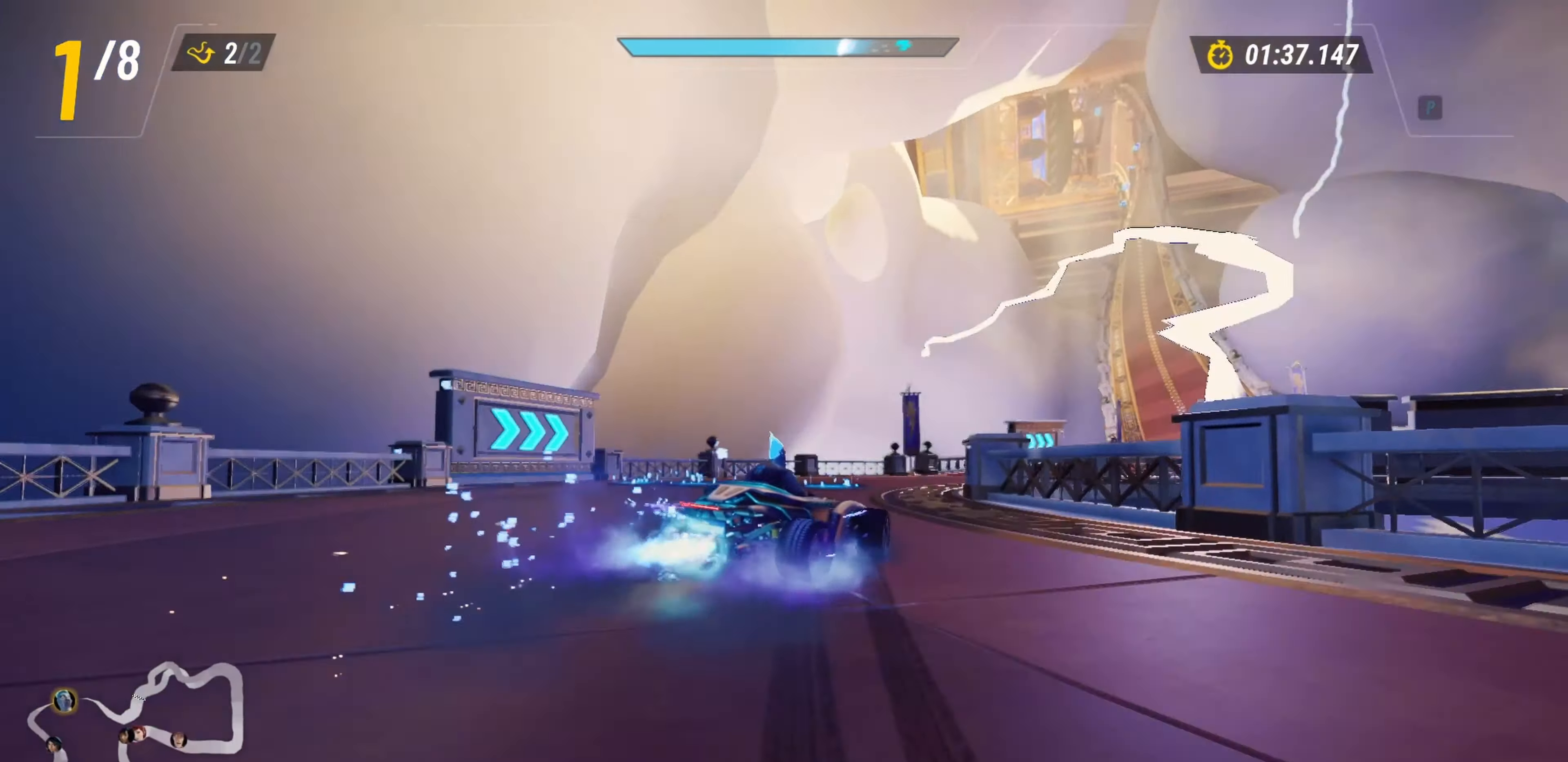
{"keys": ["d", "drift", "w"], "events": [[483, "d", "down"]]}
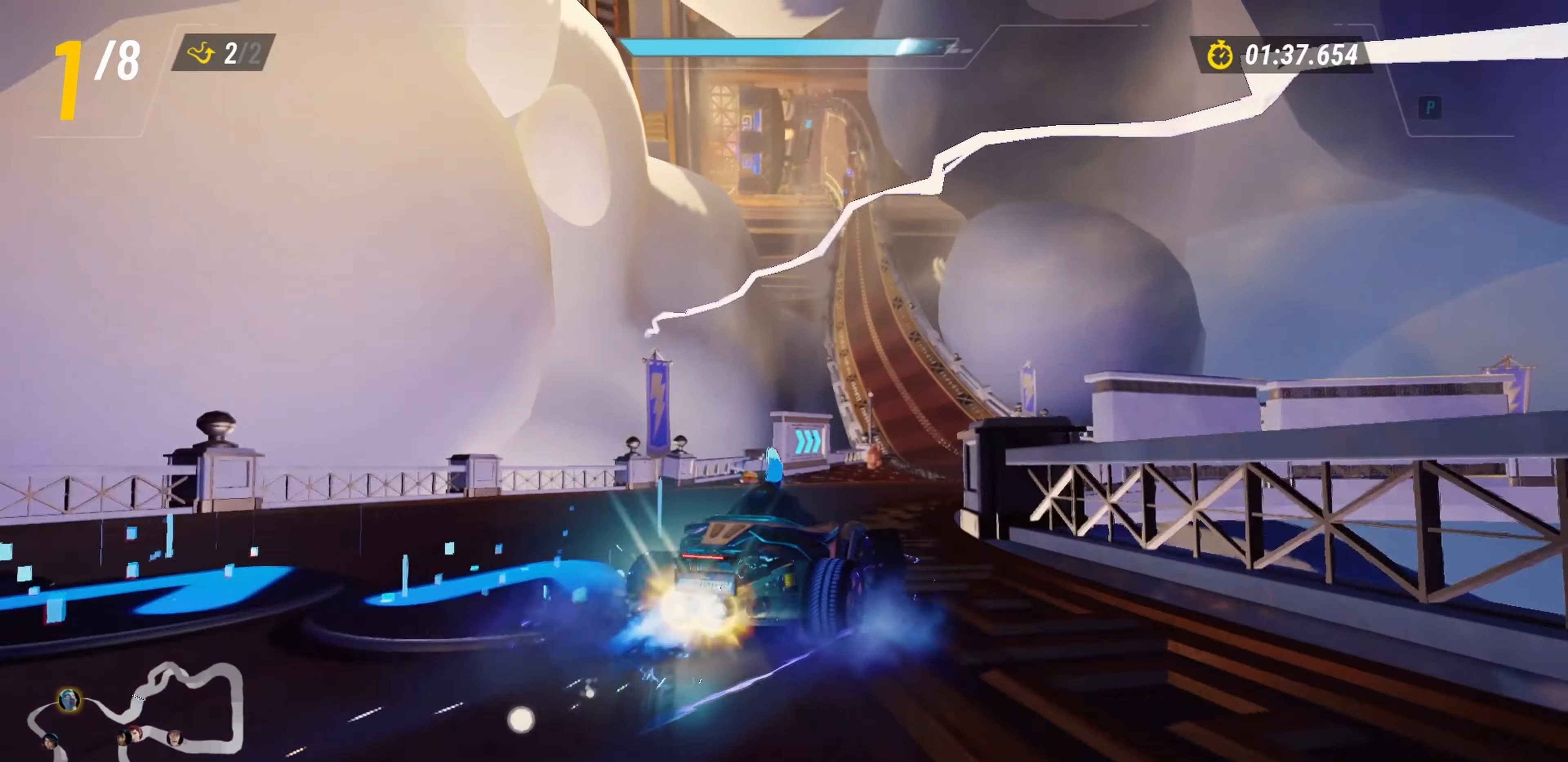
{"keys": ["drift", "w"], "events": [[100, "d", "up"]]}
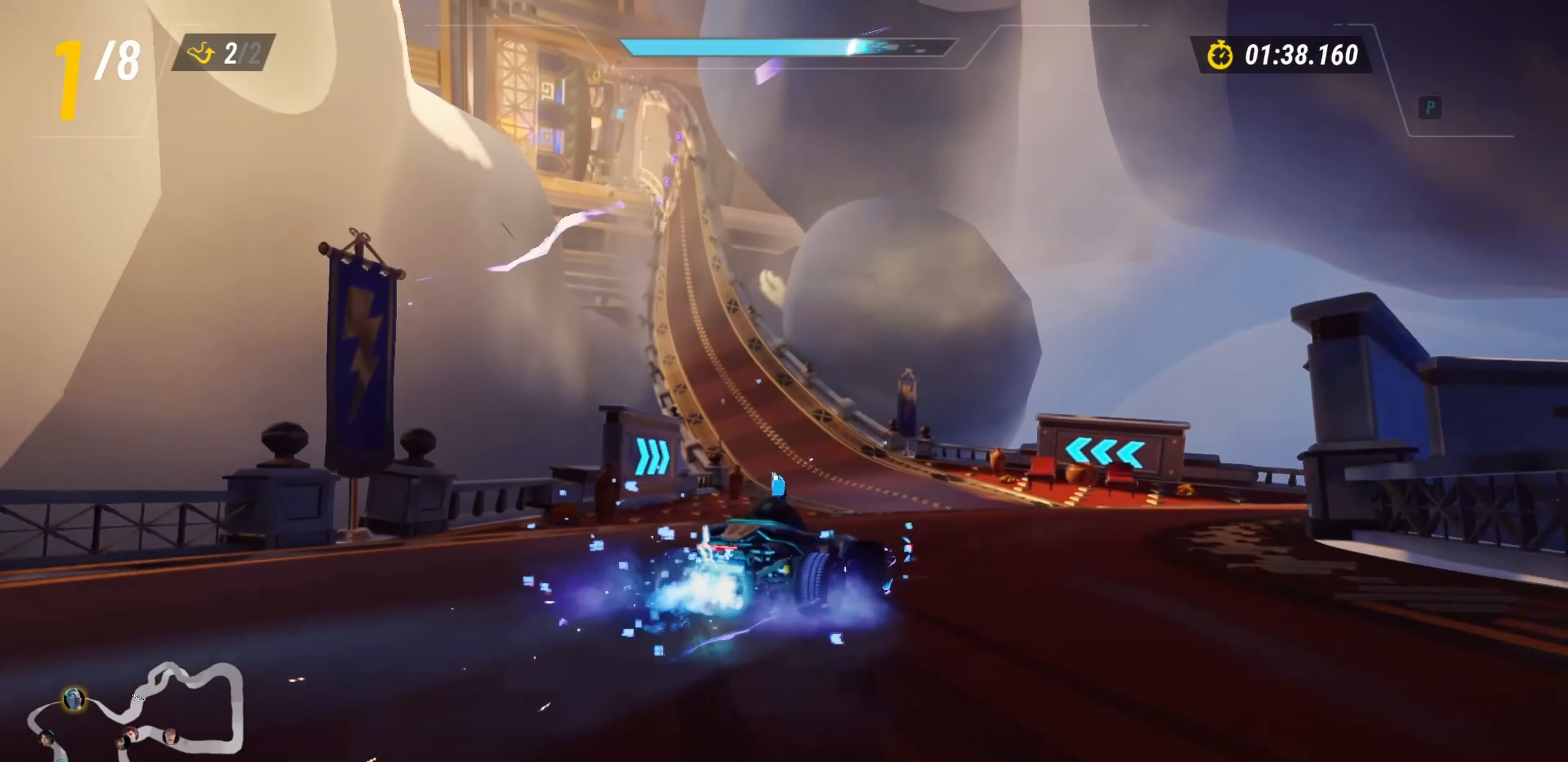
{"keys": ["a", "drift", "w"], "events": [[100, "a", "down"]]}
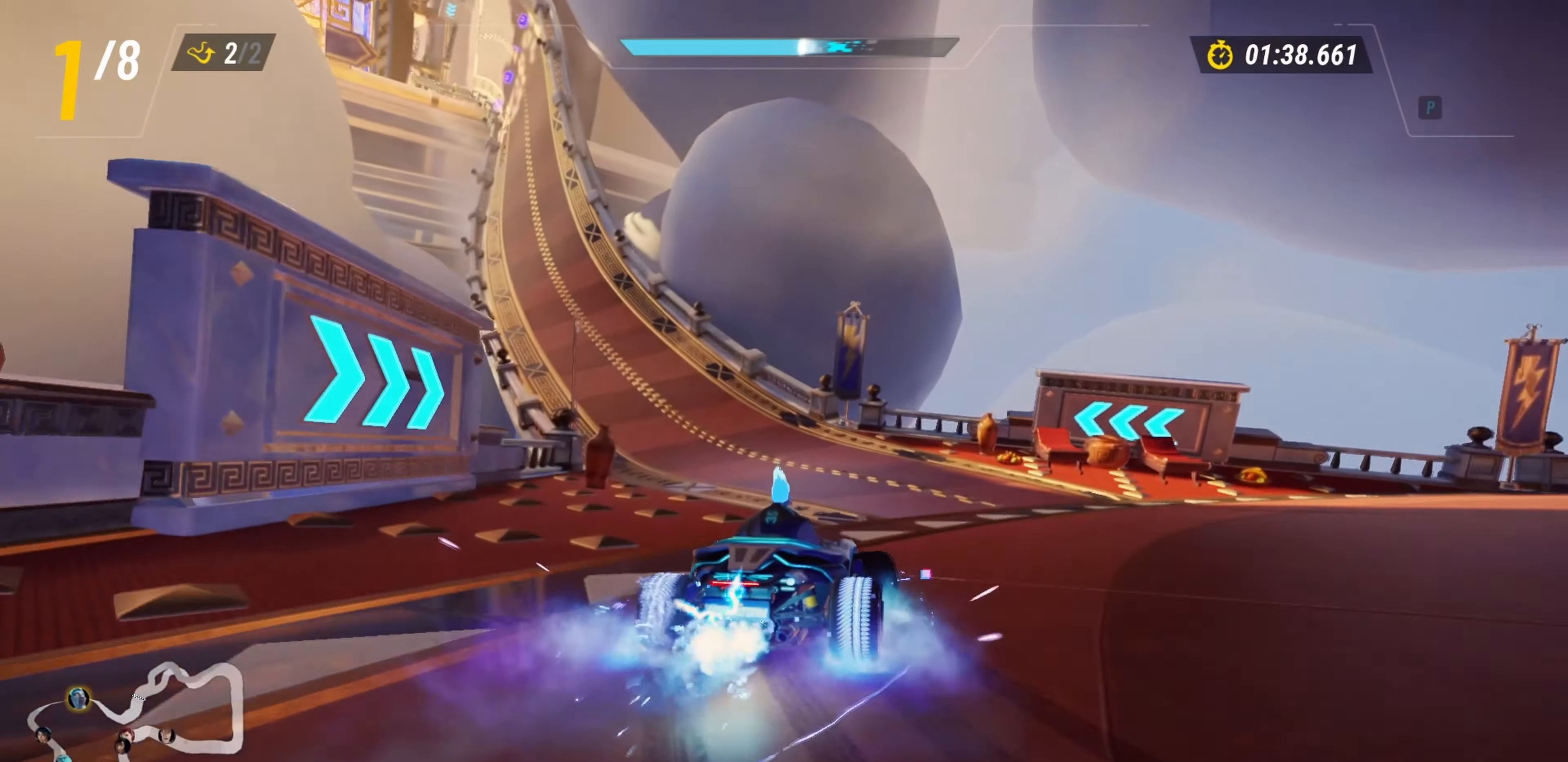
{"keys": ["d", "drift", "w"], "events": [[17, "a", "up"], [67, "d", "down"], [67, "drift", "up"], [150, "d", "up"], [183, "a", "down"], [183, "drift", "down"], [250, "d", "down"], [283, "a", "up"]]}
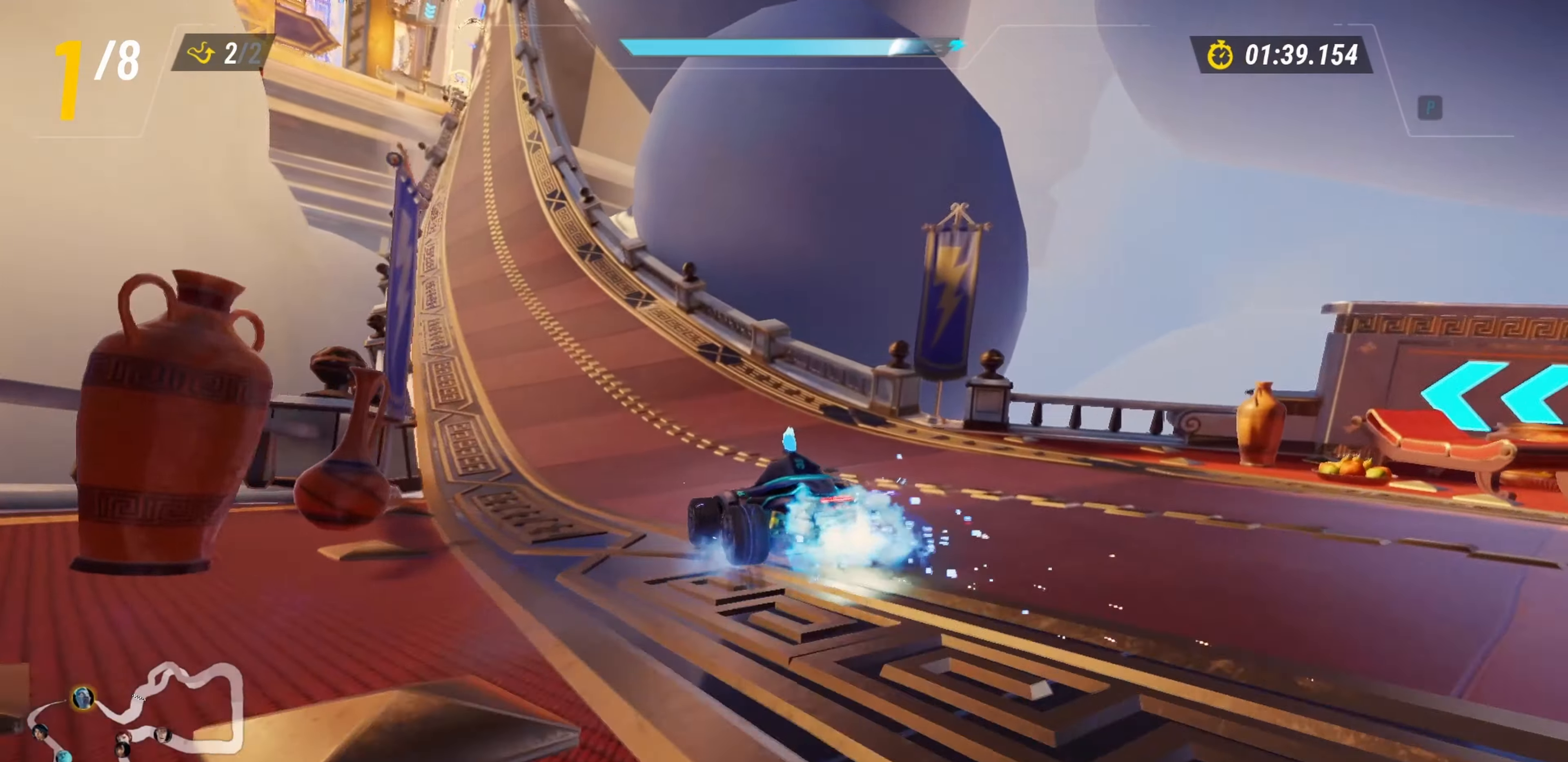
{"keys": ["a", "drift", "w"], "events": [[100, "a", "down"], [117, "d", "up"], [233, "a", "up"], [250, "d", "down"], [450, "d", "up"], [467, "a", "down"]]}
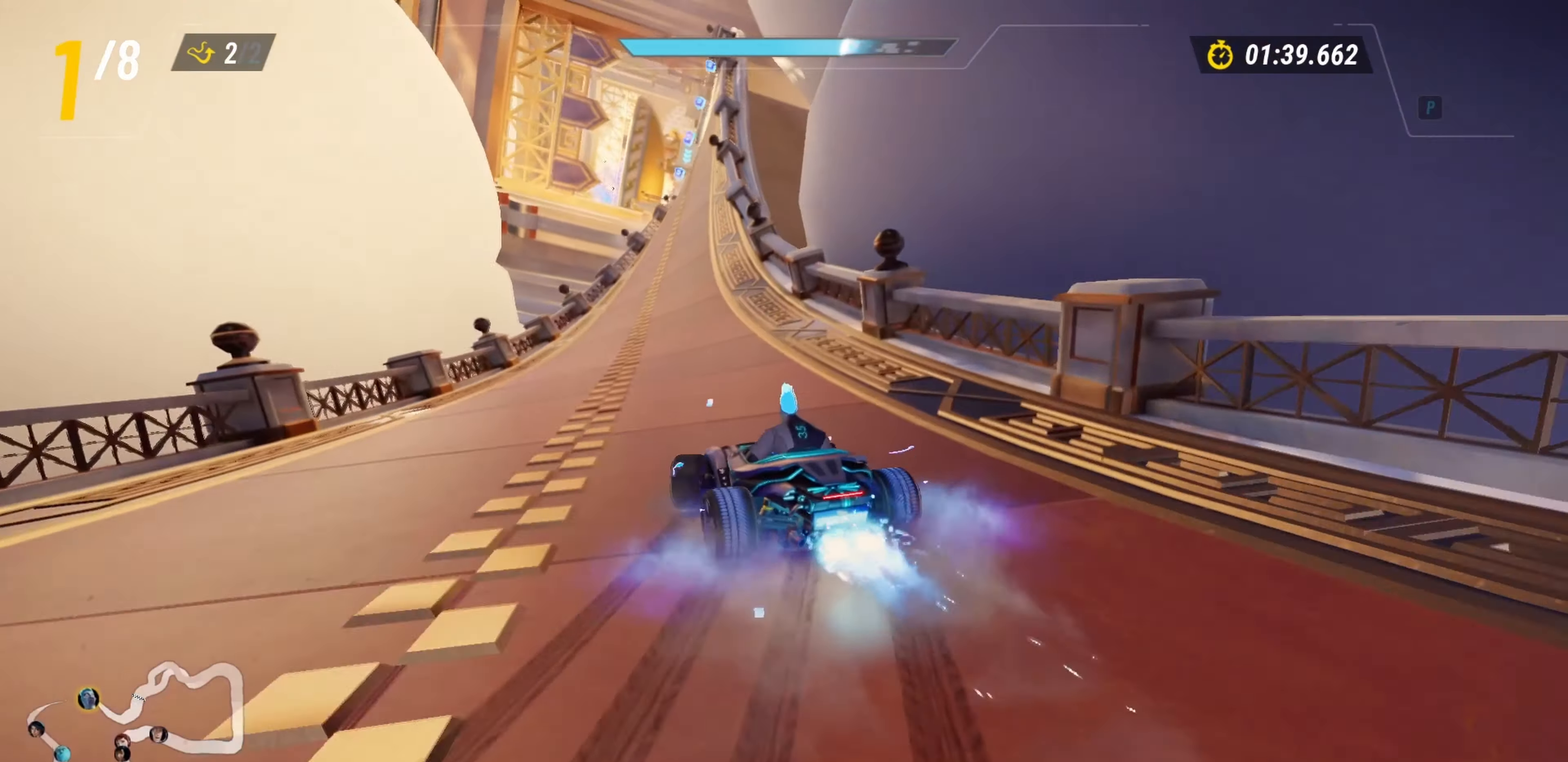
{"keys": ["d", "drift", "w"], "events": [[50, "a", "up"], [50, "d", "down"]]}
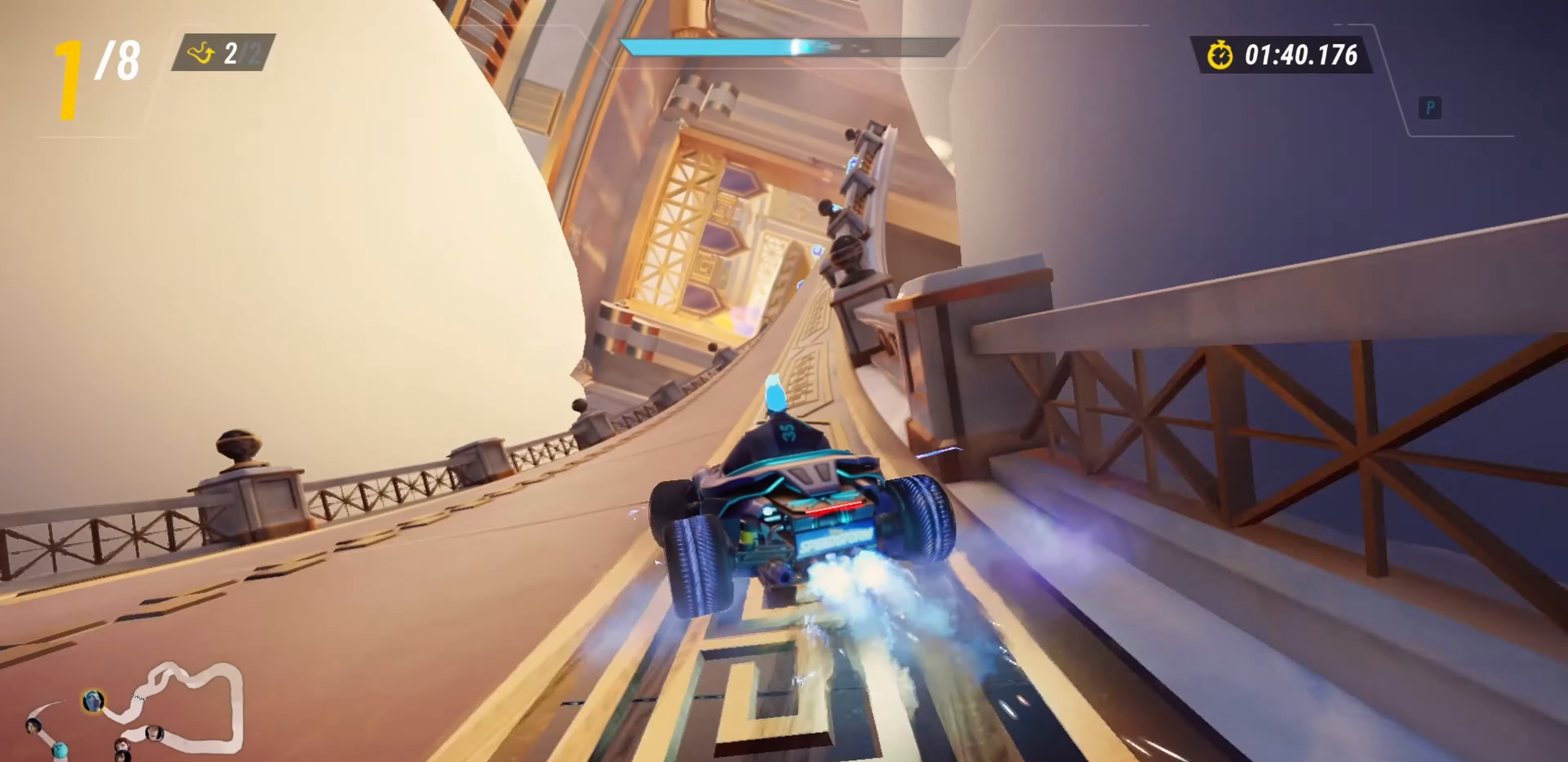
{"keys": ["d", "w"], "events": [[383, "drift", "up"]]}
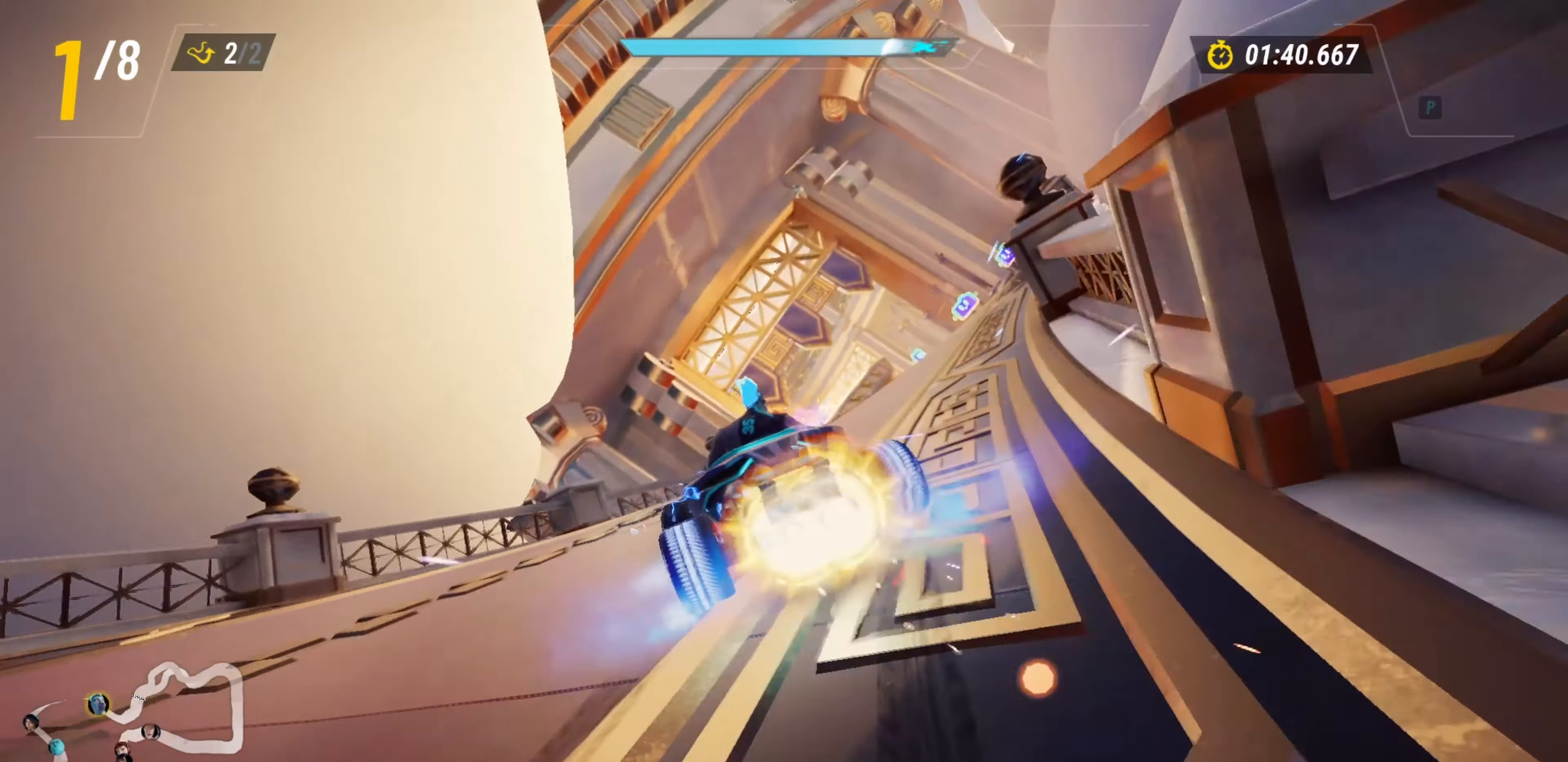
{"keys": ["d", "drift", "w"], "events": [[217, "a", "down"], [217, "d", "up"], [250, "drift", "down"], [300, "a", "up"], [300, "d", "down"]]}
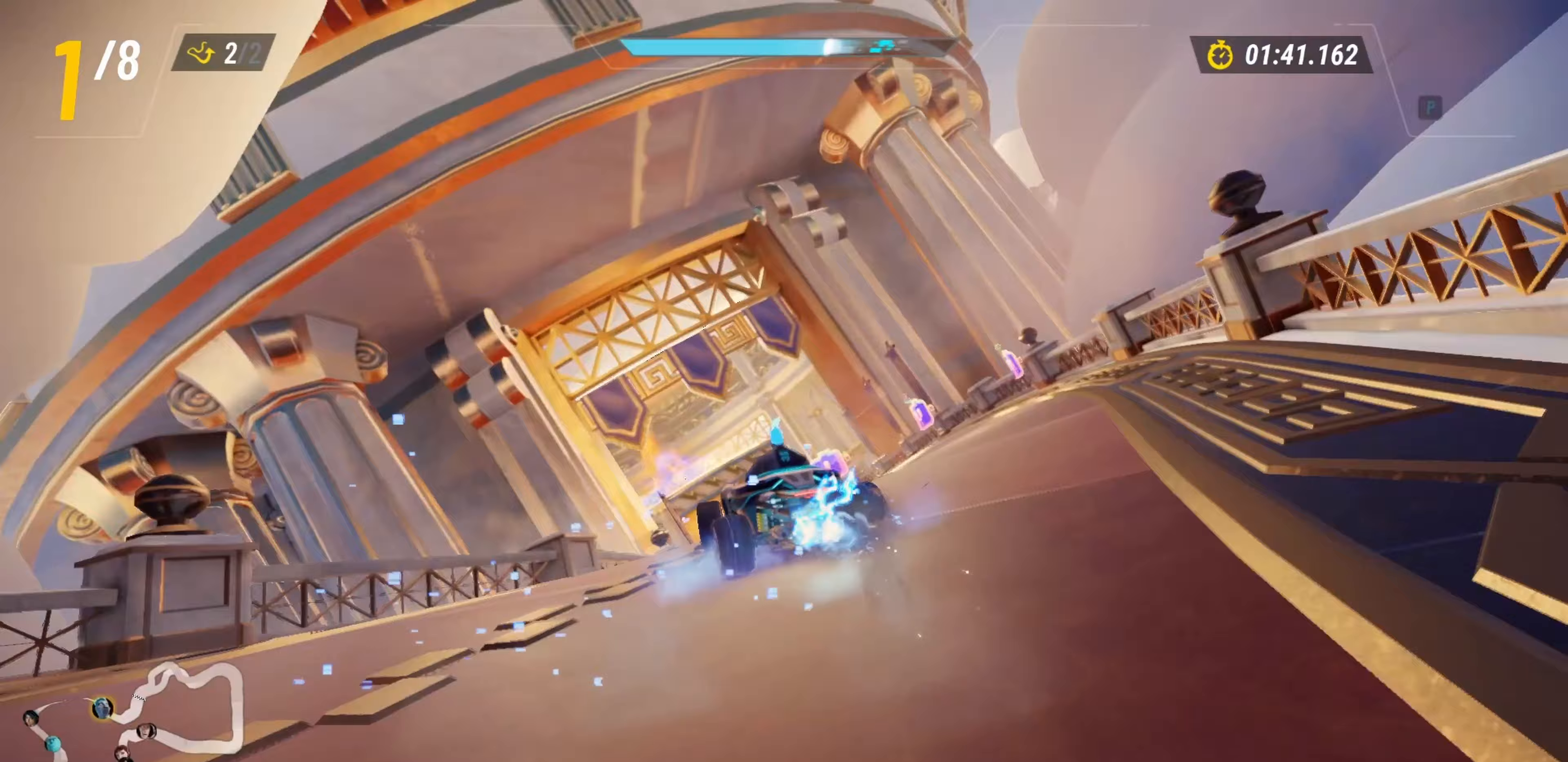
{"keys": ["d", "drift", "w"], "events": []}
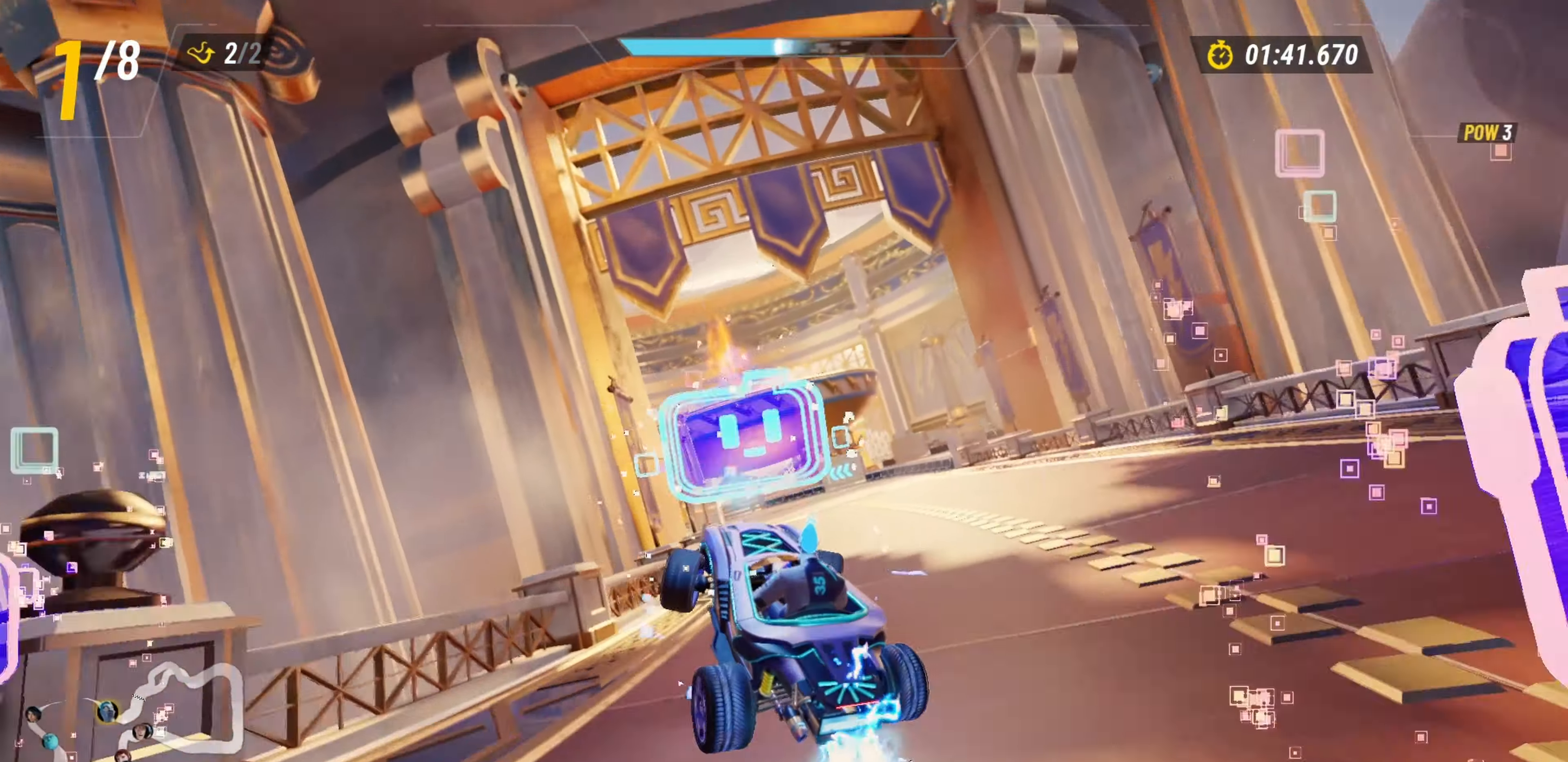
{"keys": ["d", "drift", "w"], "events": []}
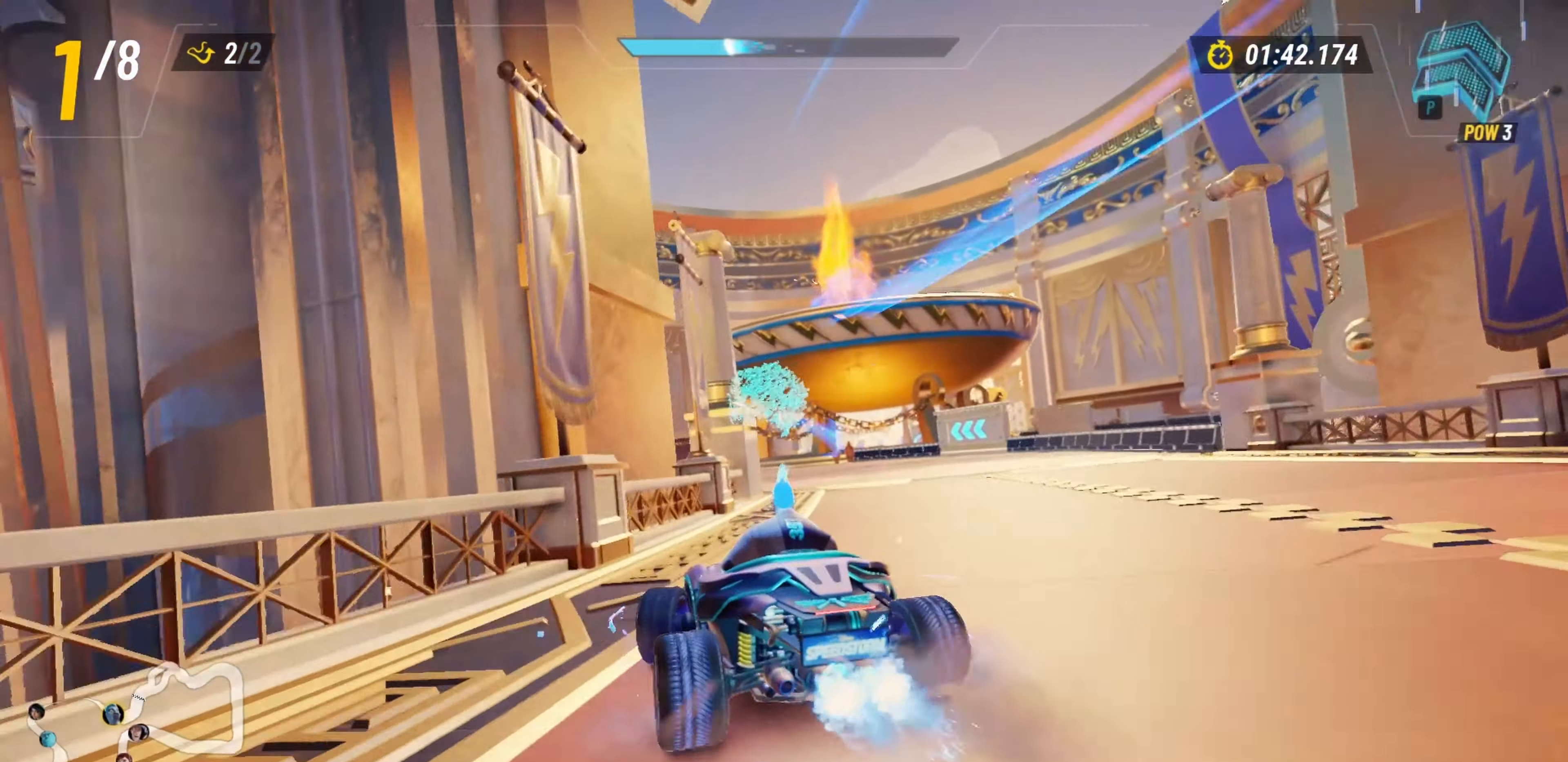
{"keys": ["a", "drift", "w"], "events": [[317, "a", "down"], [317, "d", "up"]]}
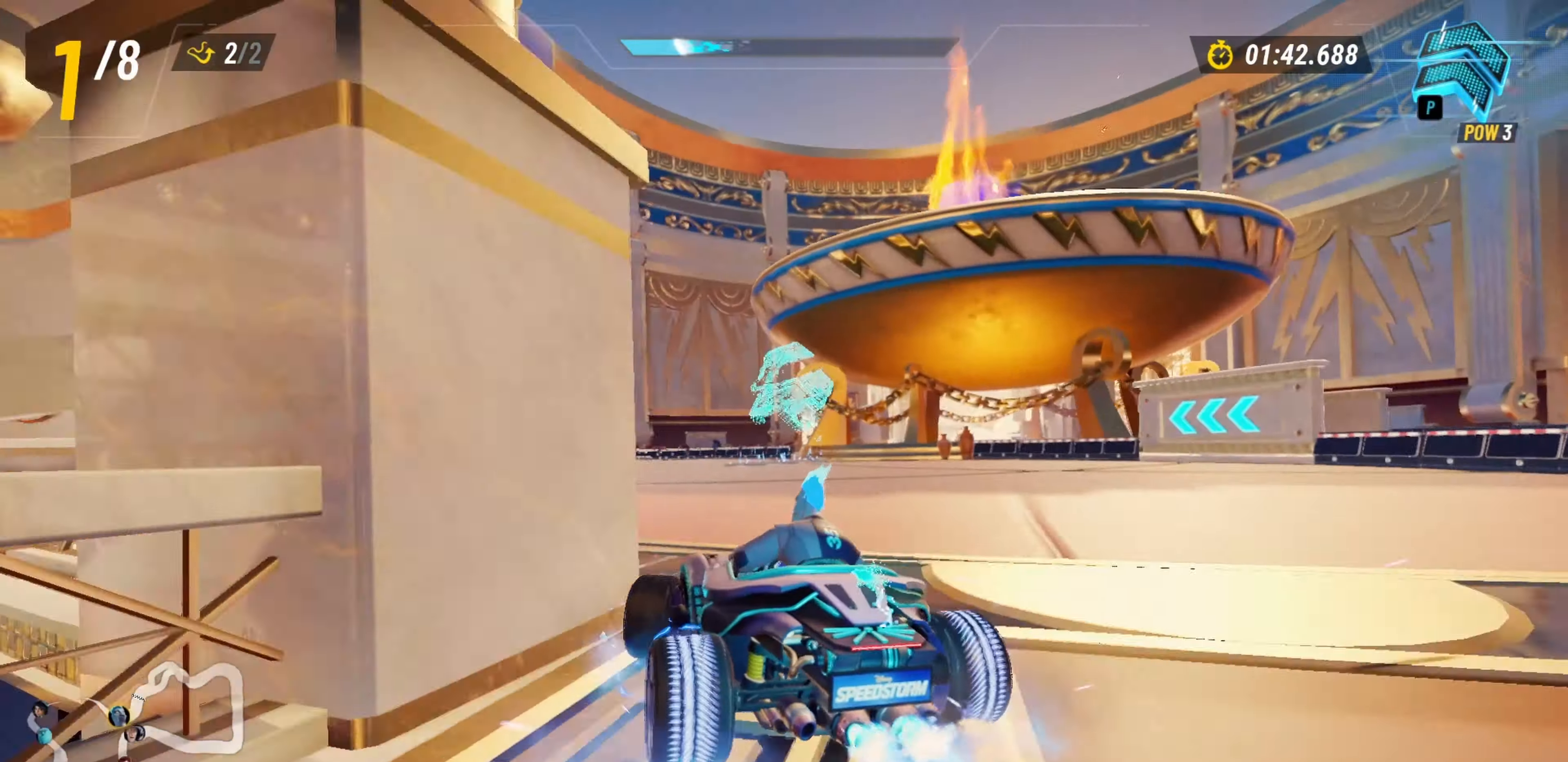
{"keys": ["a", "w"], "events": [[367, "drift", "up"], [433, "item_down", "down"], [500, "item_down", "up"]]}
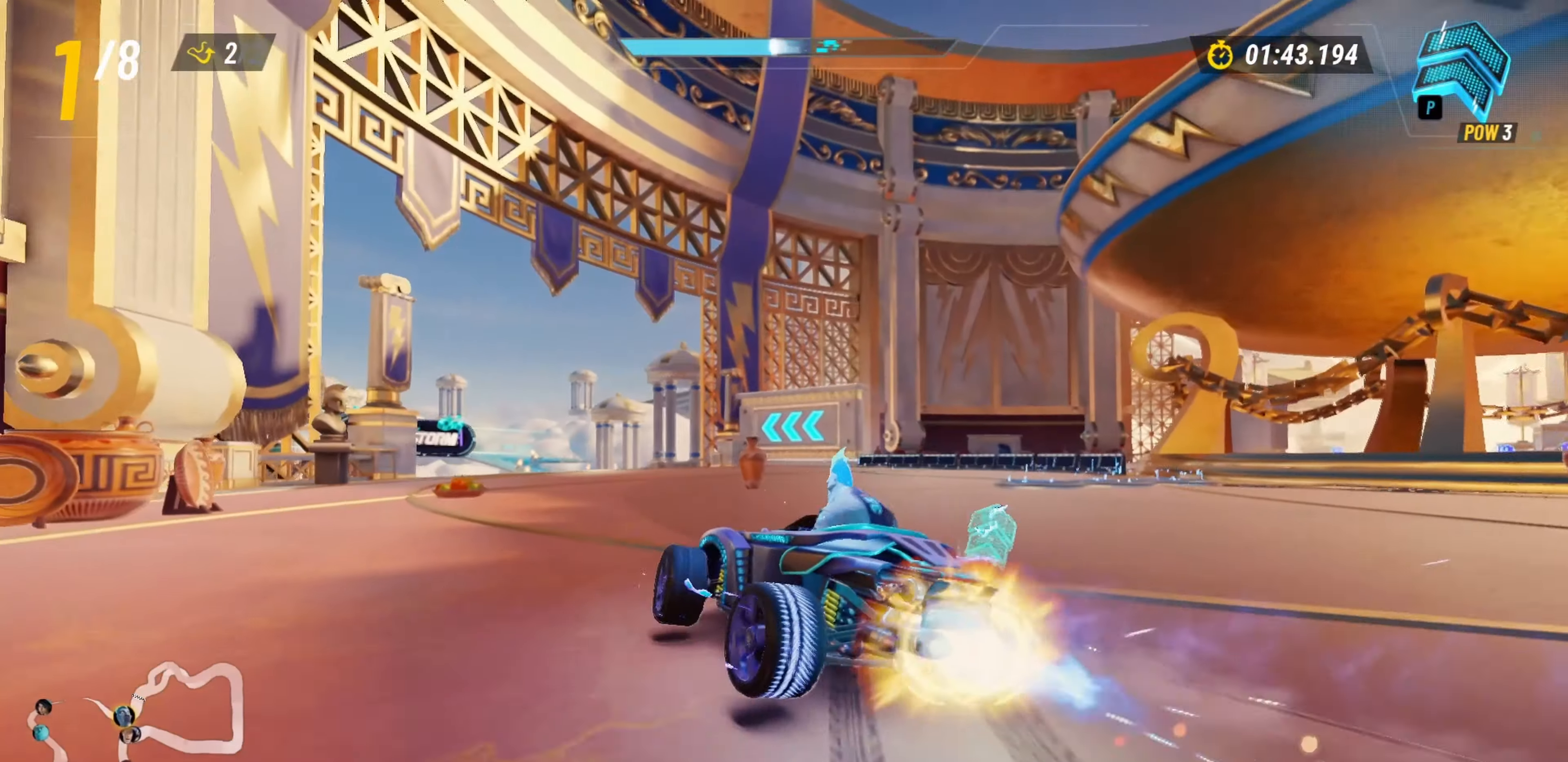
{"keys": ["d", "w"], "events": [[83, "item_down", "down"], [133, "item_down", "up"], [183, "a", "up"], [317, "d", "down"]]}
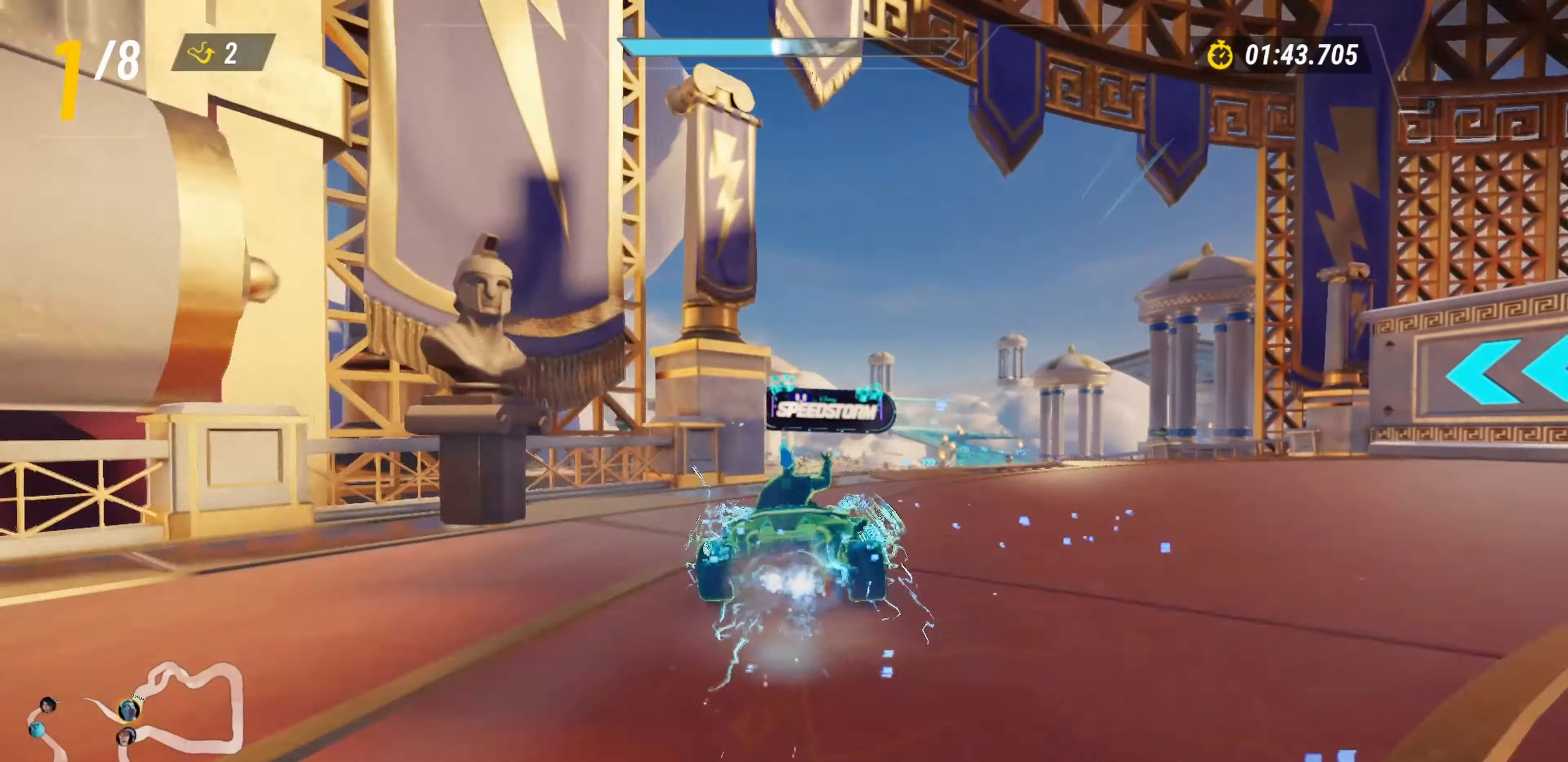
{"keys": ["w"], "events": [[33, "d", "up"], [117, "a", "down"], [217, "a", "up"]]}
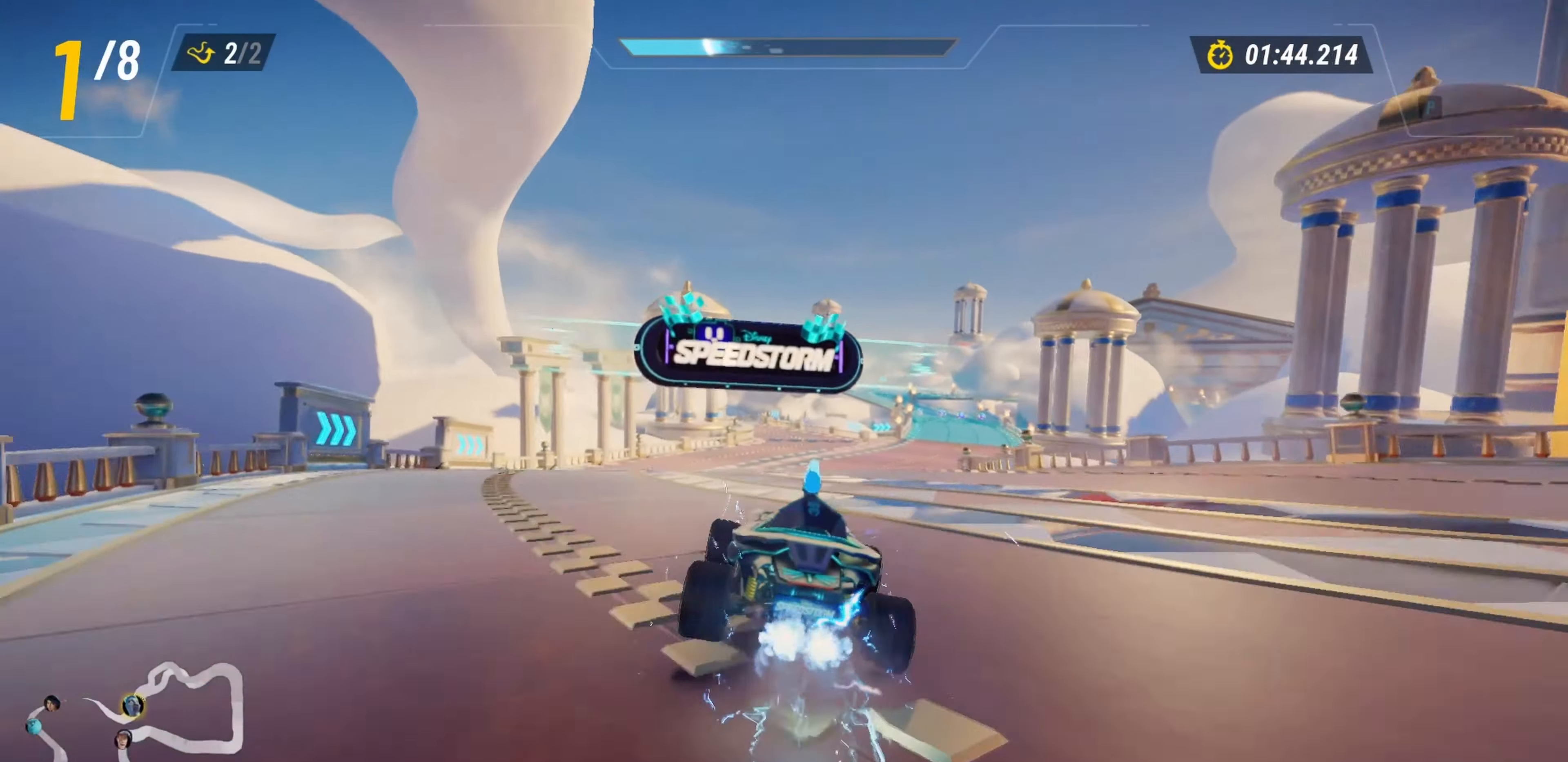
{"keys": ["w"], "events": [[67, "a", "down"], [100, "a", "up"]]}
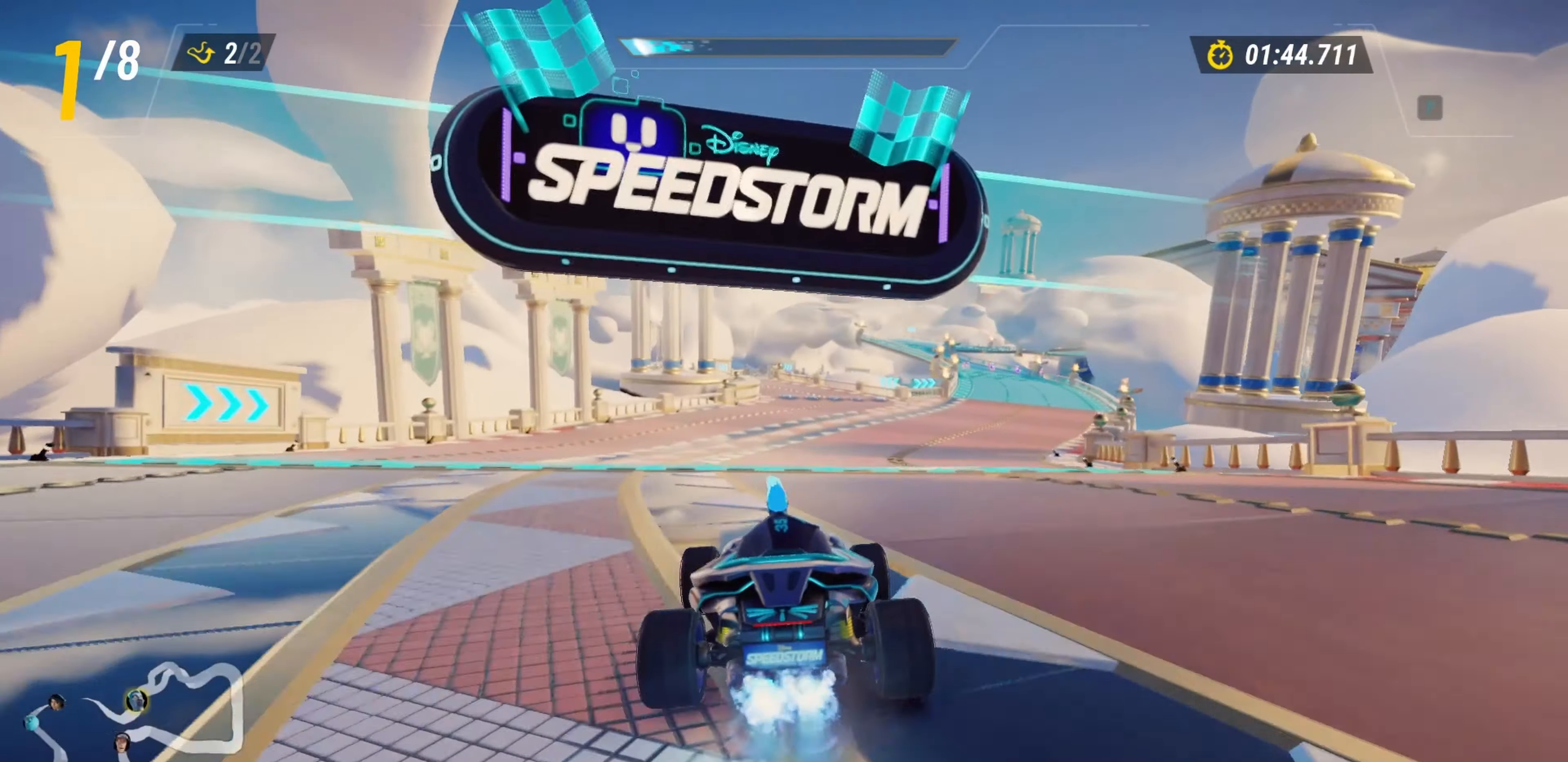
{"keys": ["w"], "events": [[17, "bump_left", "down"], [83, "bump_left", "up"]]}
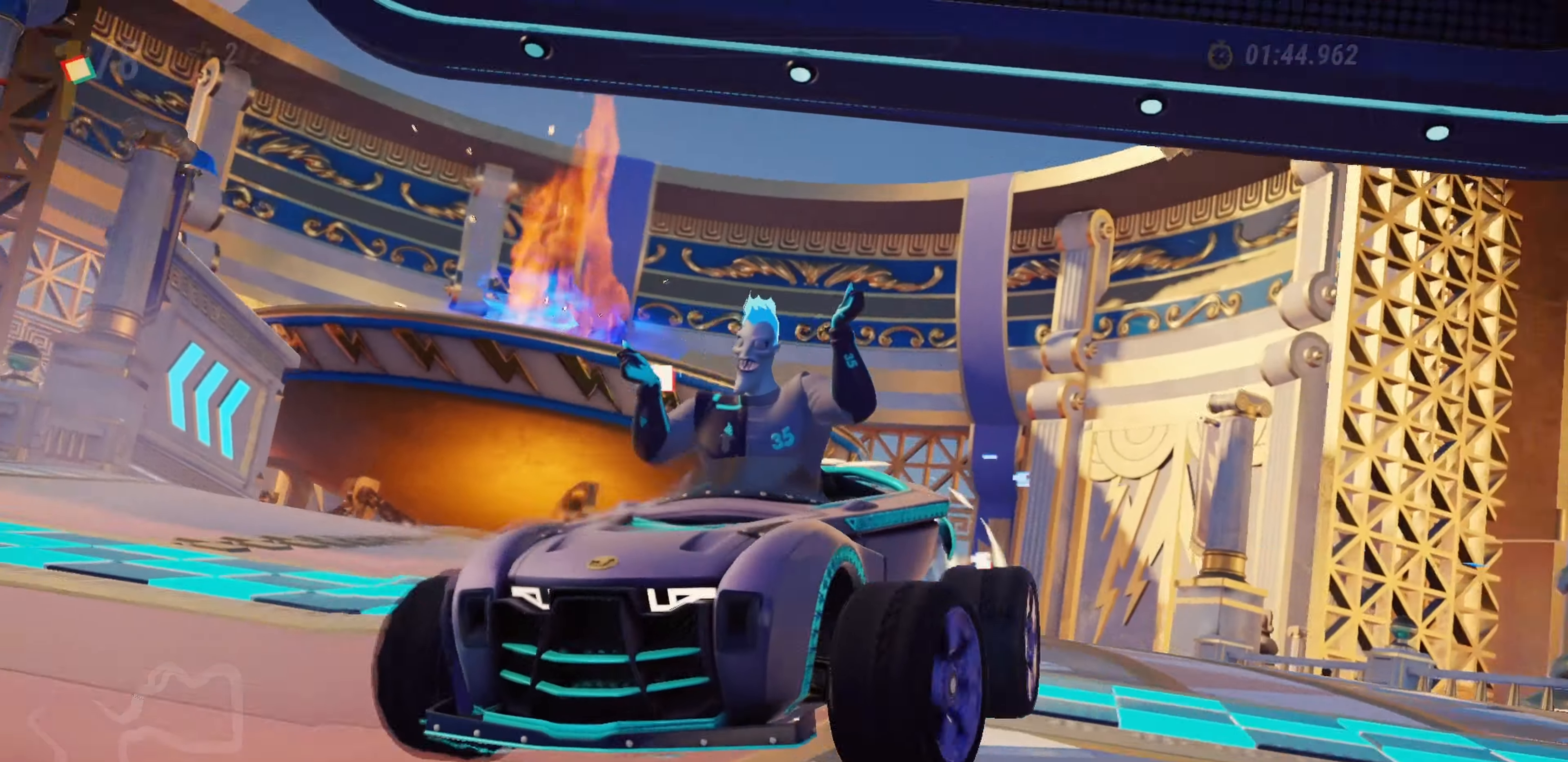
{"keys": [], "events": [[17, "w", "up"]]}